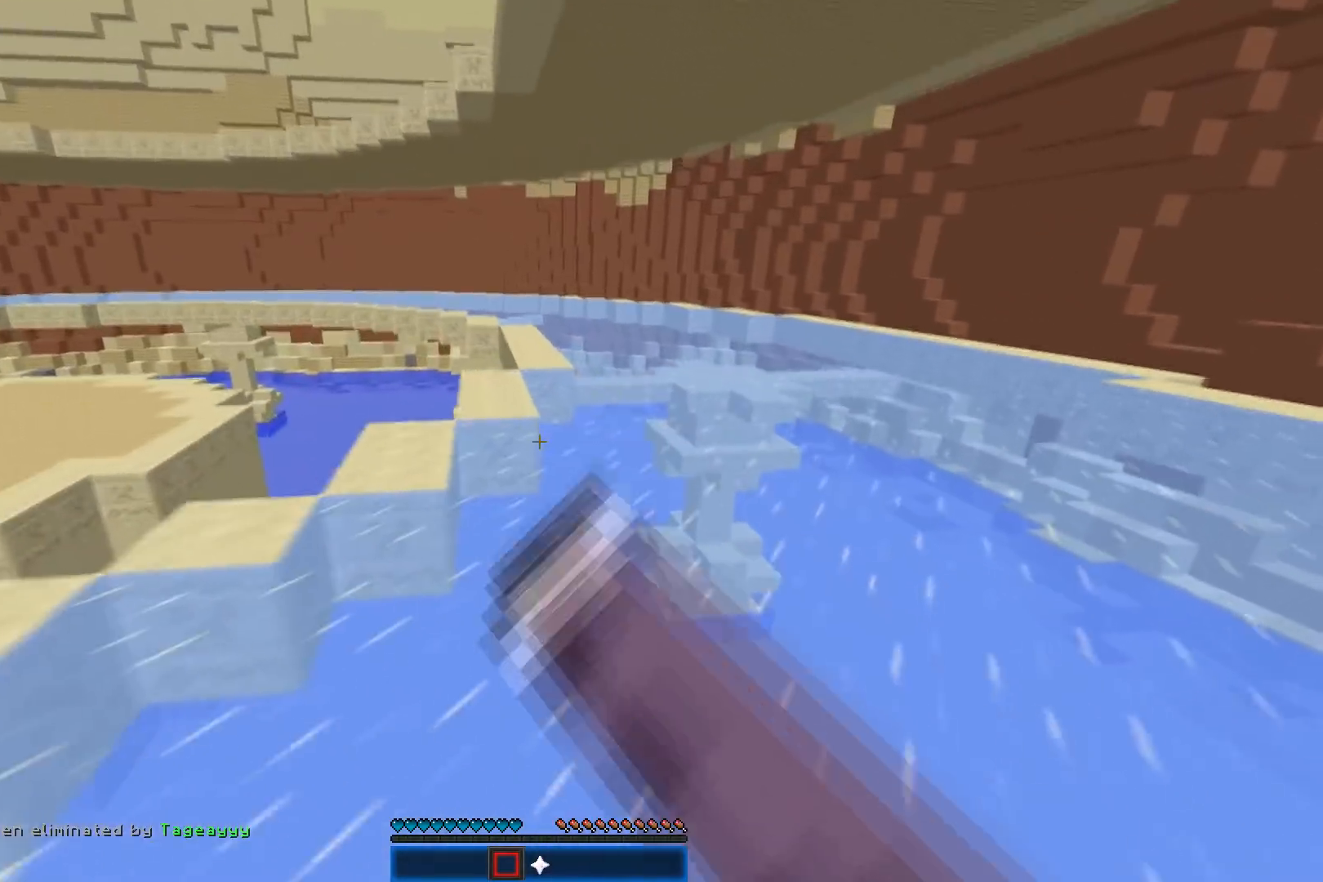
Gameplay with keyboard and mouse; each line is a JSON object with the keys and mouse buttons held at the frame after it. "events" lists presses ("down") and releases ("up") of "a", "d", "s", "w", "mouse_left" and "mouse_right" between this image and that frame as [ms after this image, input, new state], when the widget could be followed in between. "mouse_left", "mouse_right" = the "left", "right" buttons of the "mouse" list. No other keys are recorded. Fast repeated clicks can show as one long hold. Mouse movement is not recorded.
{"keys": ["d", "w"], "mouse": ["left"], "events": [[50, "mouse_left", "up"], [283, "d", "down"], [500, "mouse_left", "down"]]}
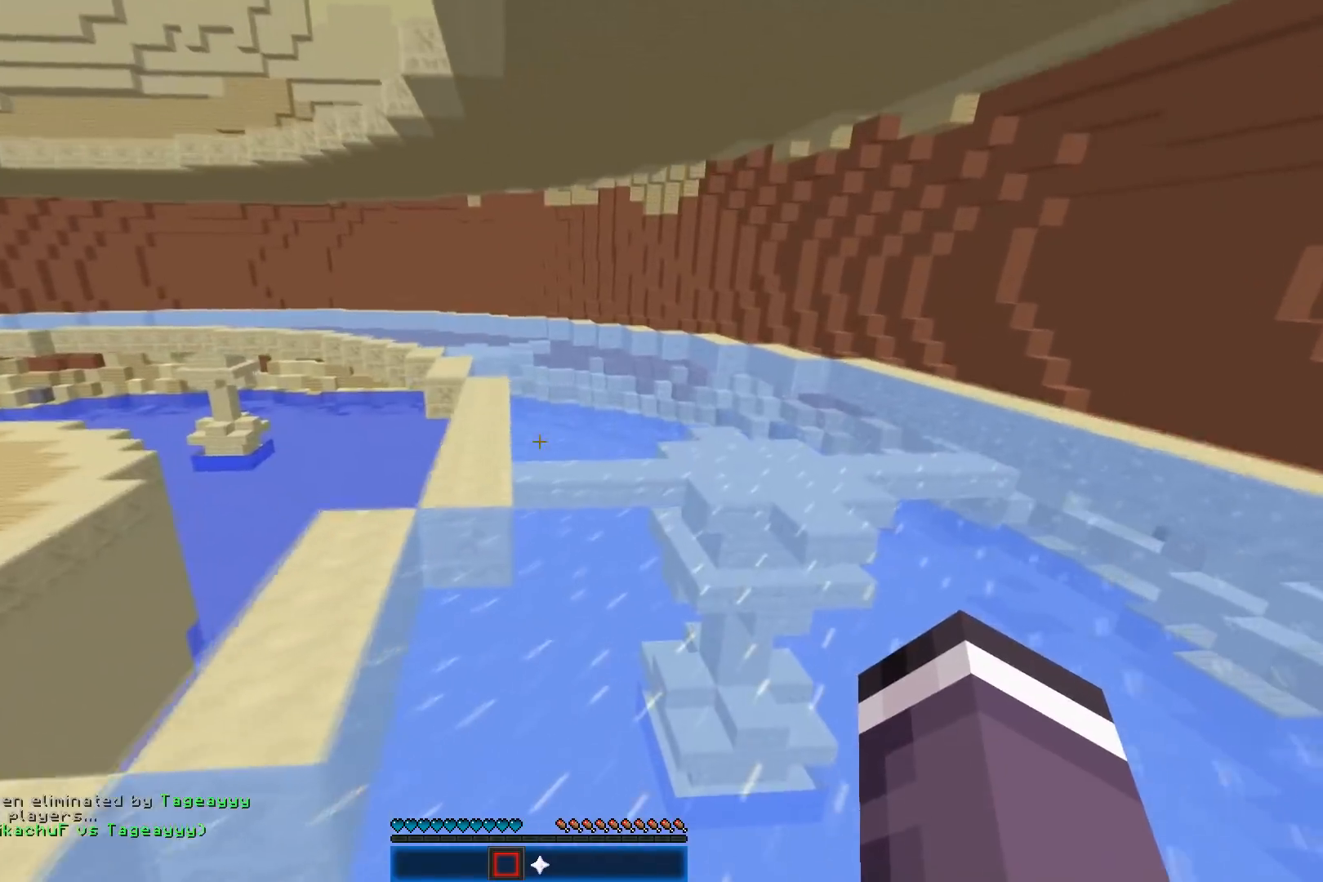
{"keys": ["d", "w"], "mouse": [], "events": [[167, "mouse_left", "up"]]}
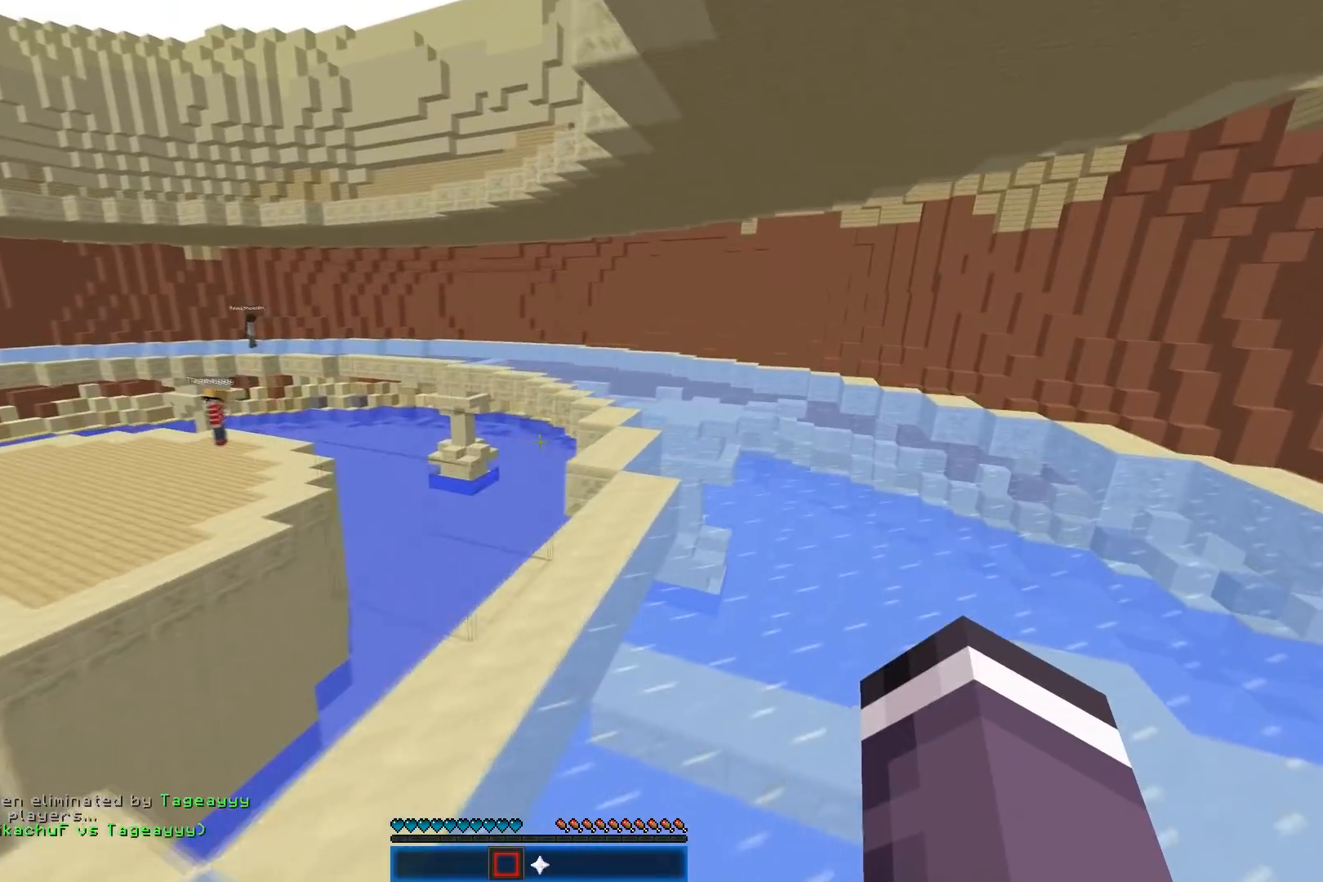
{"keys": ["d", "w"], "mouse": [], "events": []}
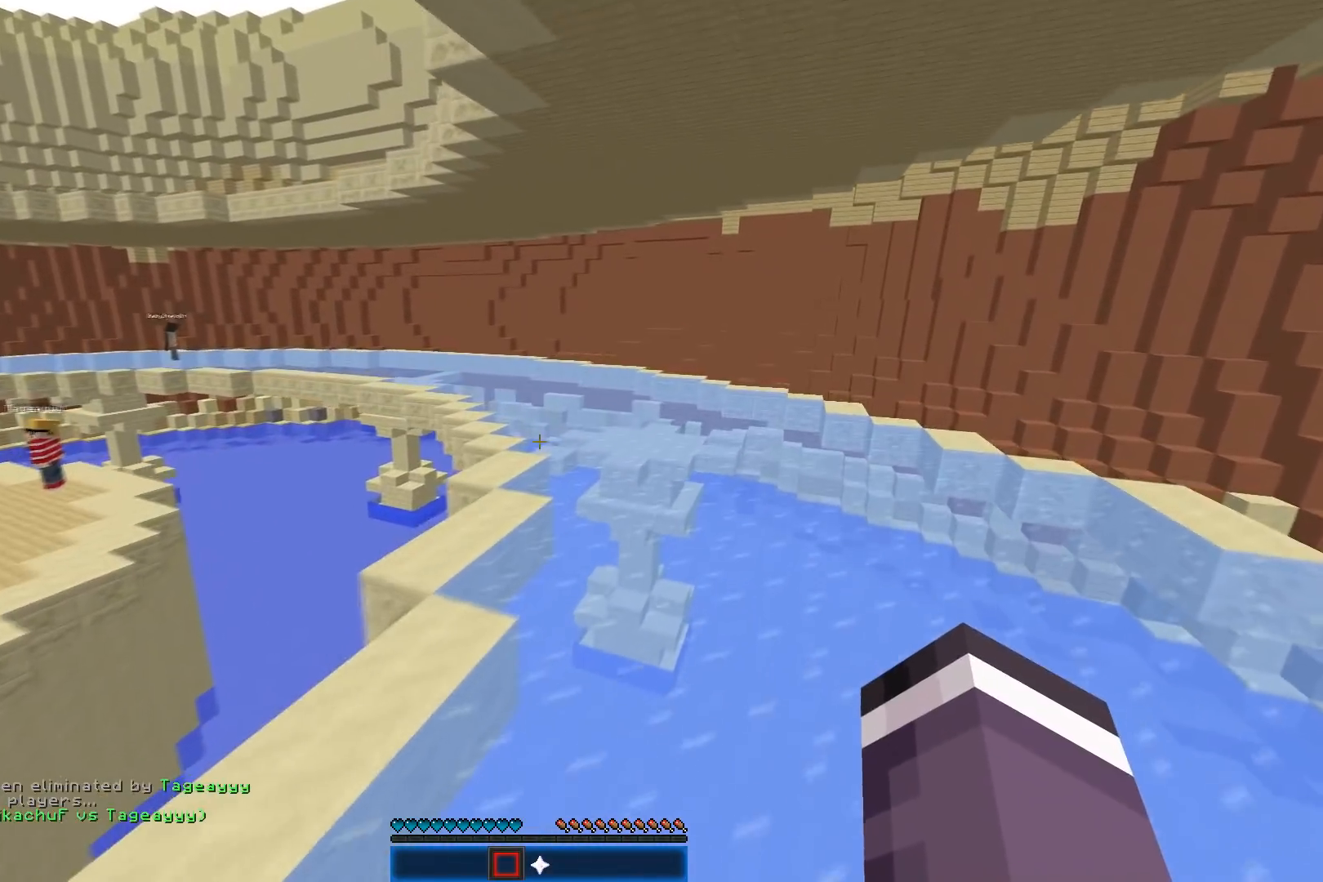
{"keys": ["d", "w"], "mouse": [], "events": []}
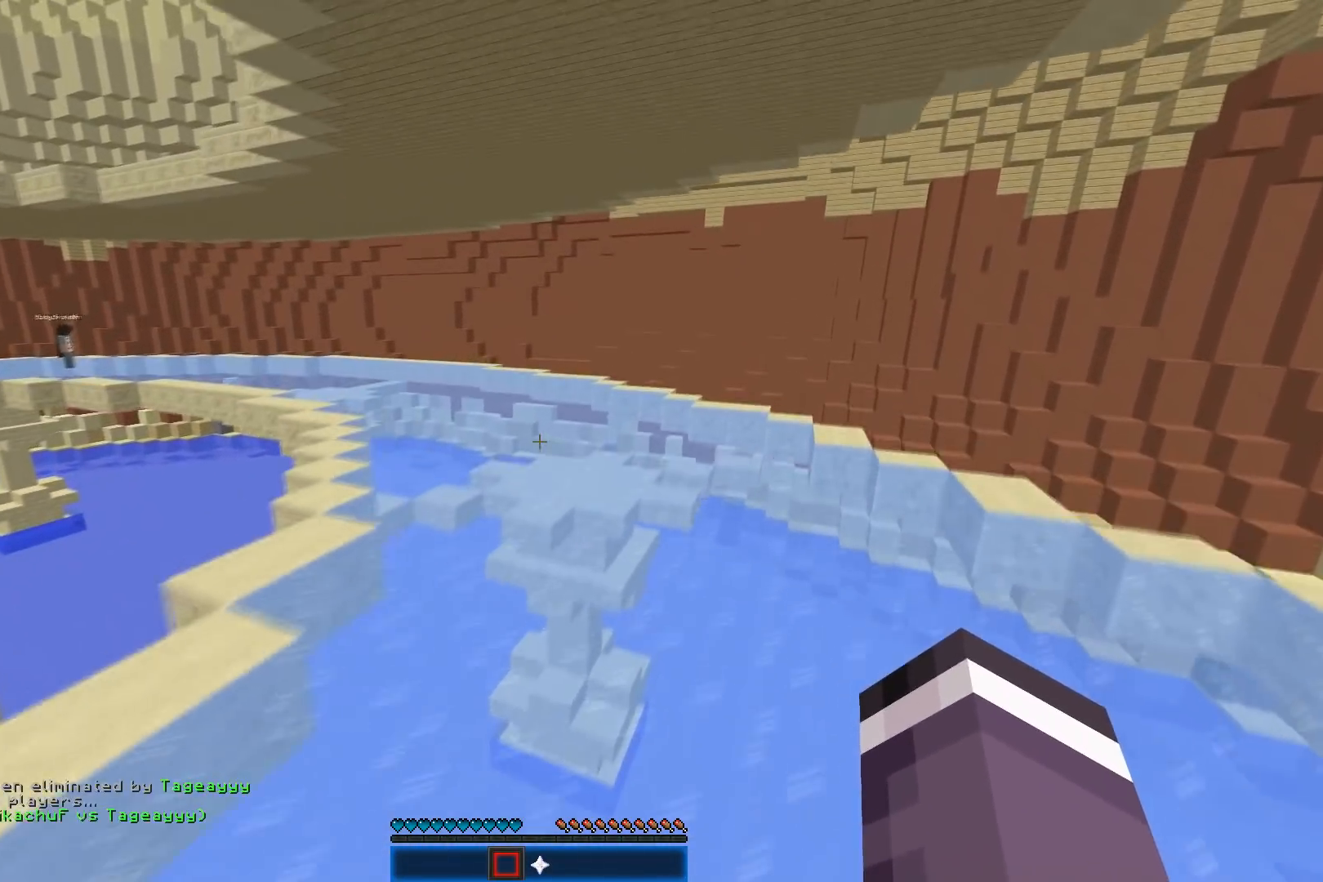
{"keys": ["a", "w"], "mouse": [], "events": [[317, "d", "up"], [500, "a", "down"]]}
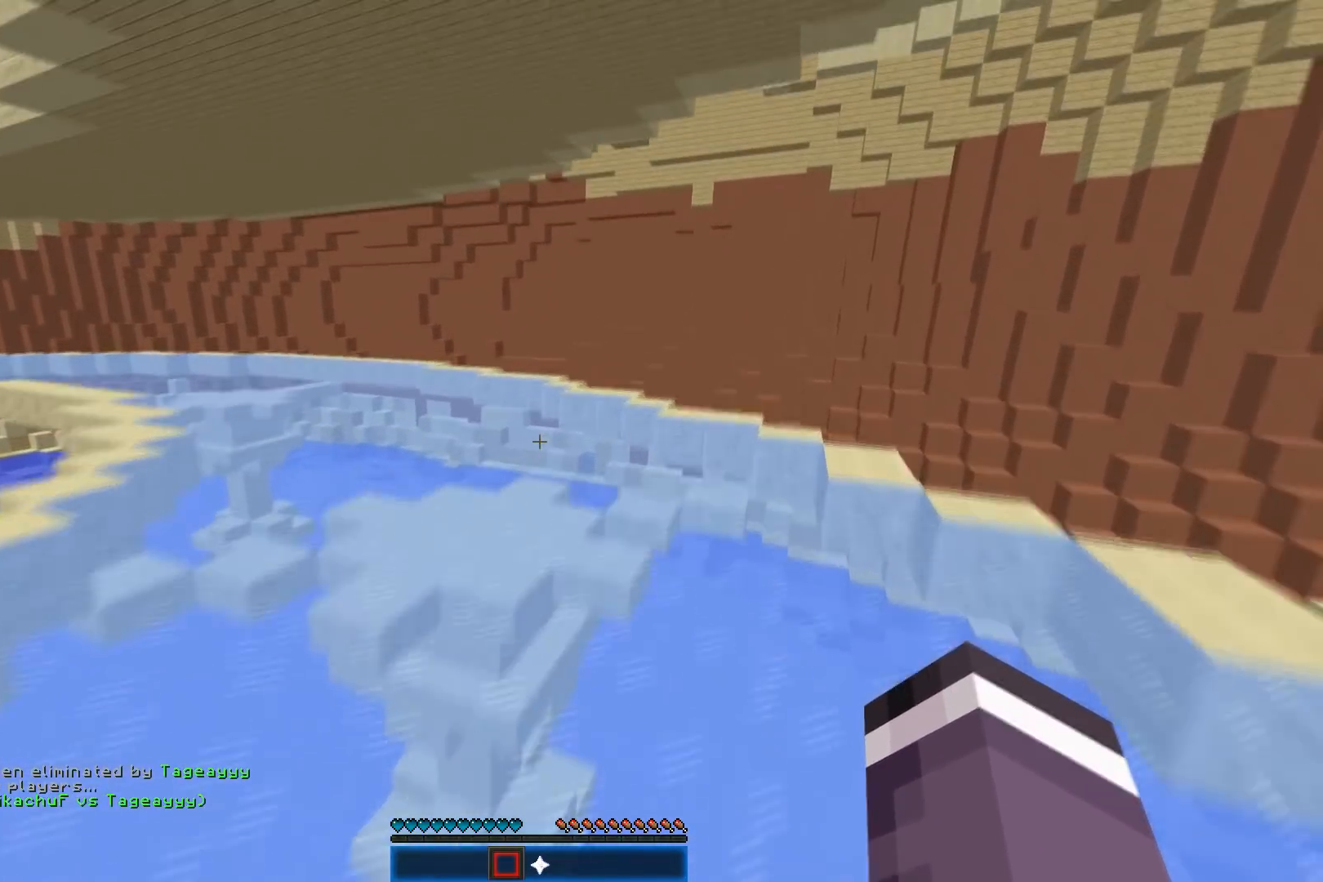
{"keys": ["a", "w"], "mouse": [], "events": []}
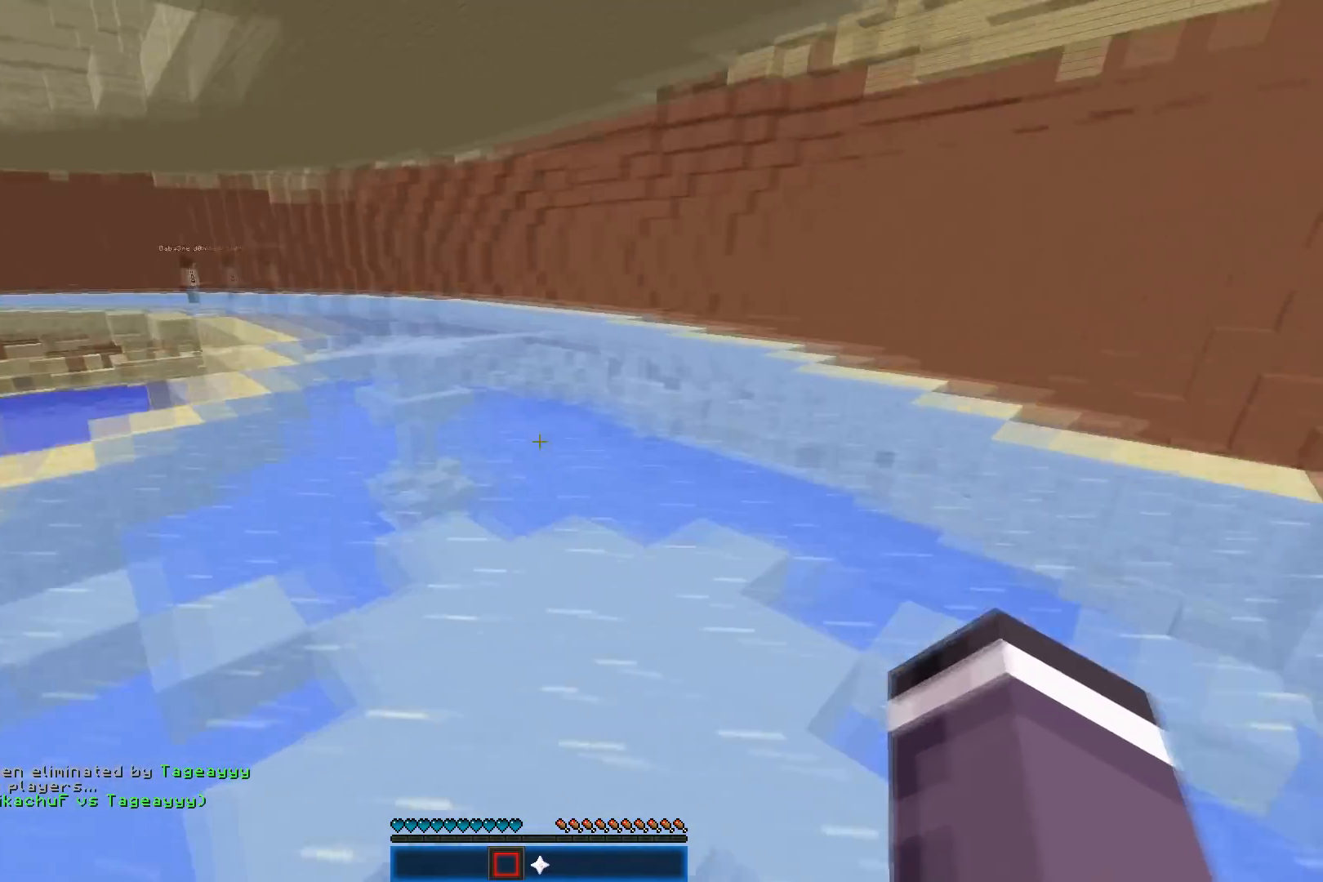
{"keys": ["d", "w"], "mouse": [], "events": [[183, "a", "up"], [233, "d", "down"]]}
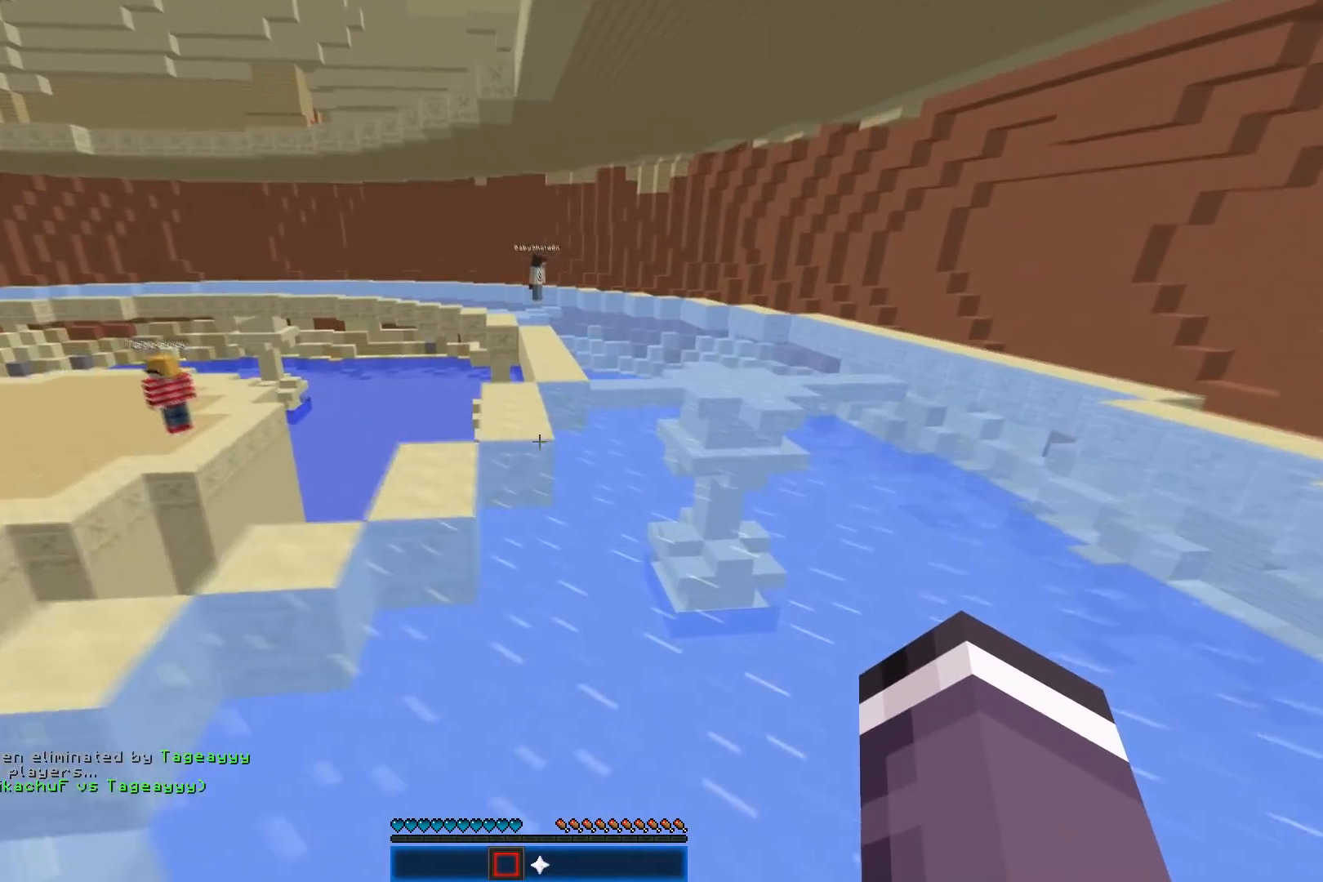
{"keys": ["a", "w"], "mouse": [], "events": [[350, "d", "up"], [500, "a", "down"]]}
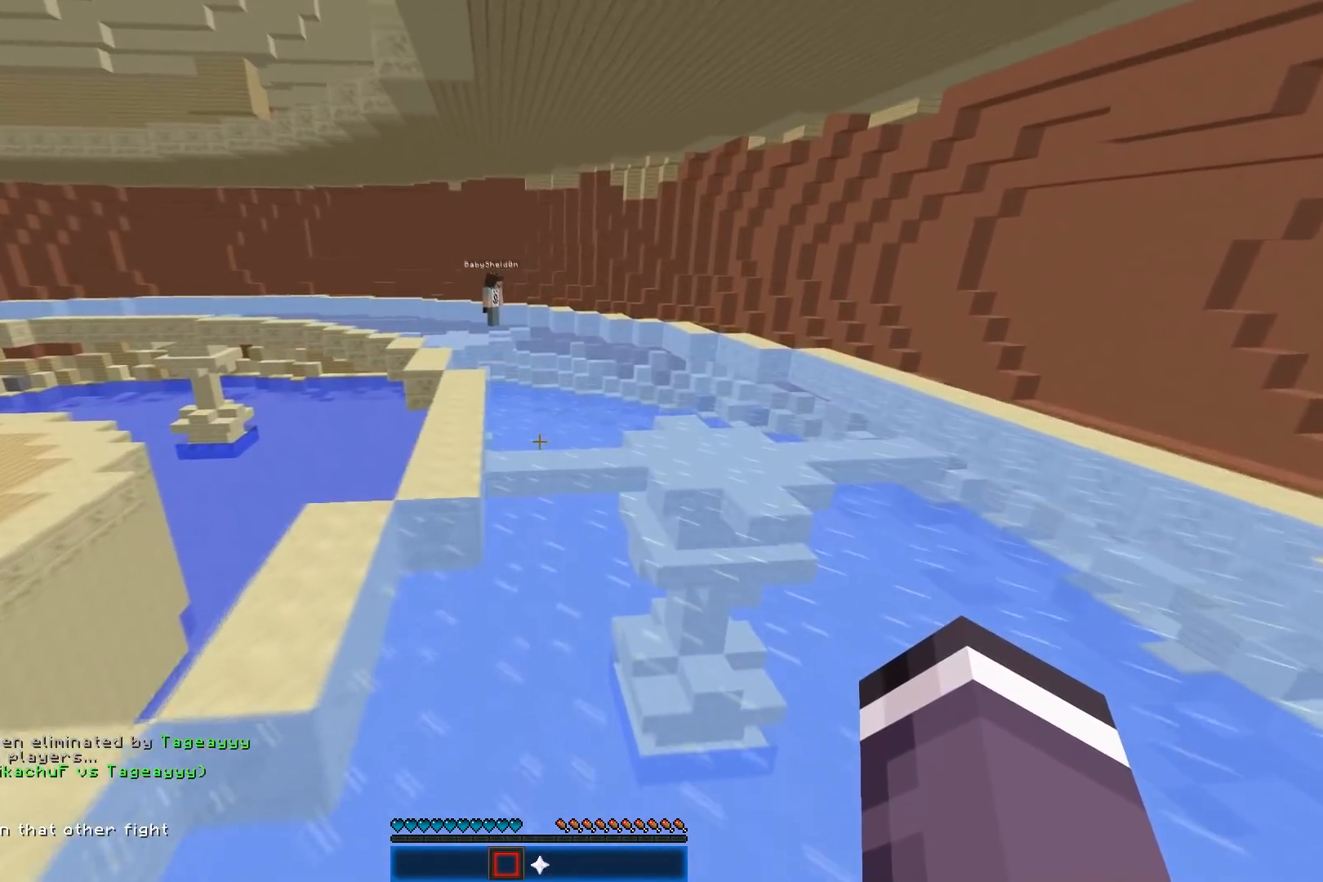
{"keys": ["w"], "mouse": [], "events": [[417, "a", "up"]]}
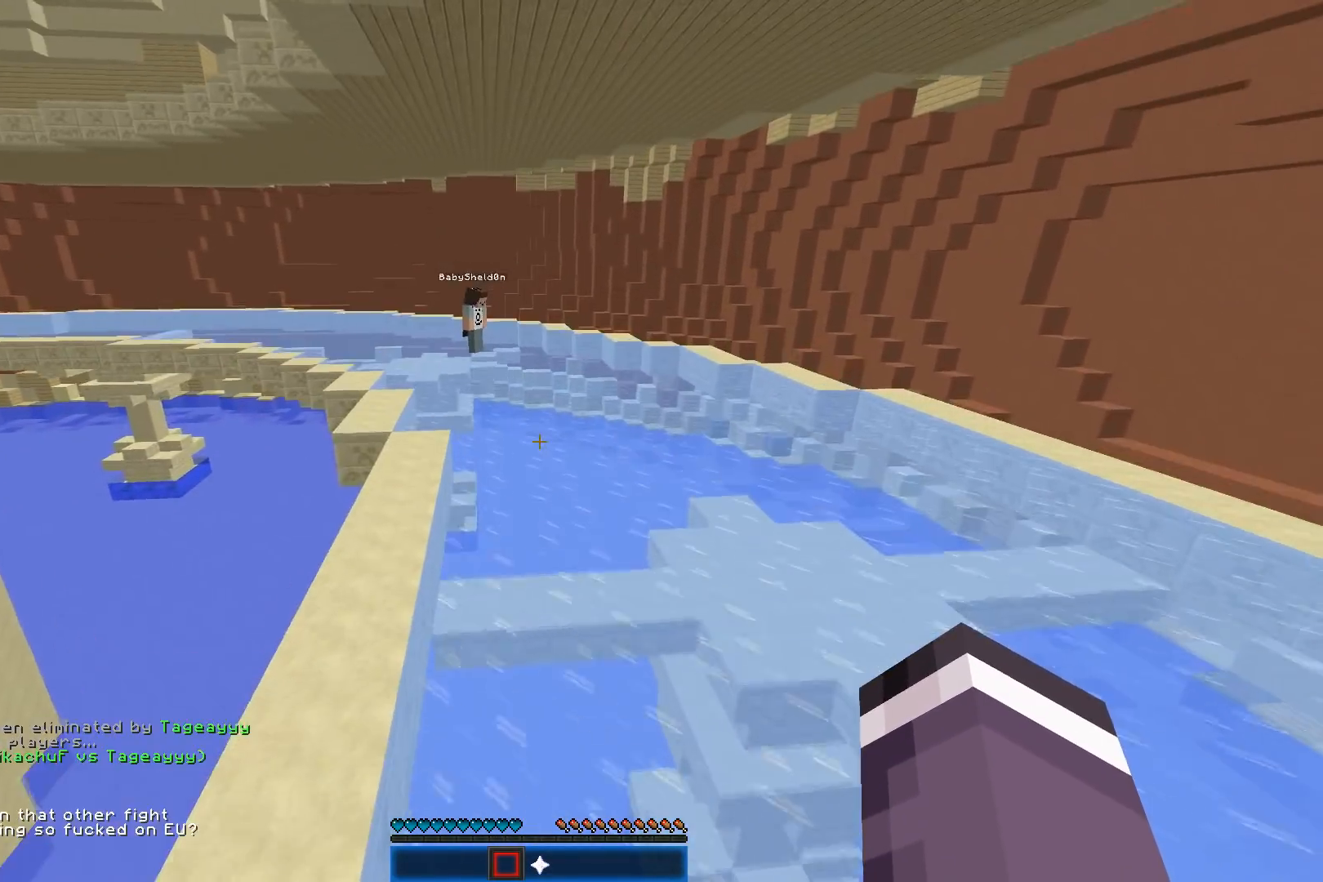
{"keys": ["w"], "mouse": [], "events": []}
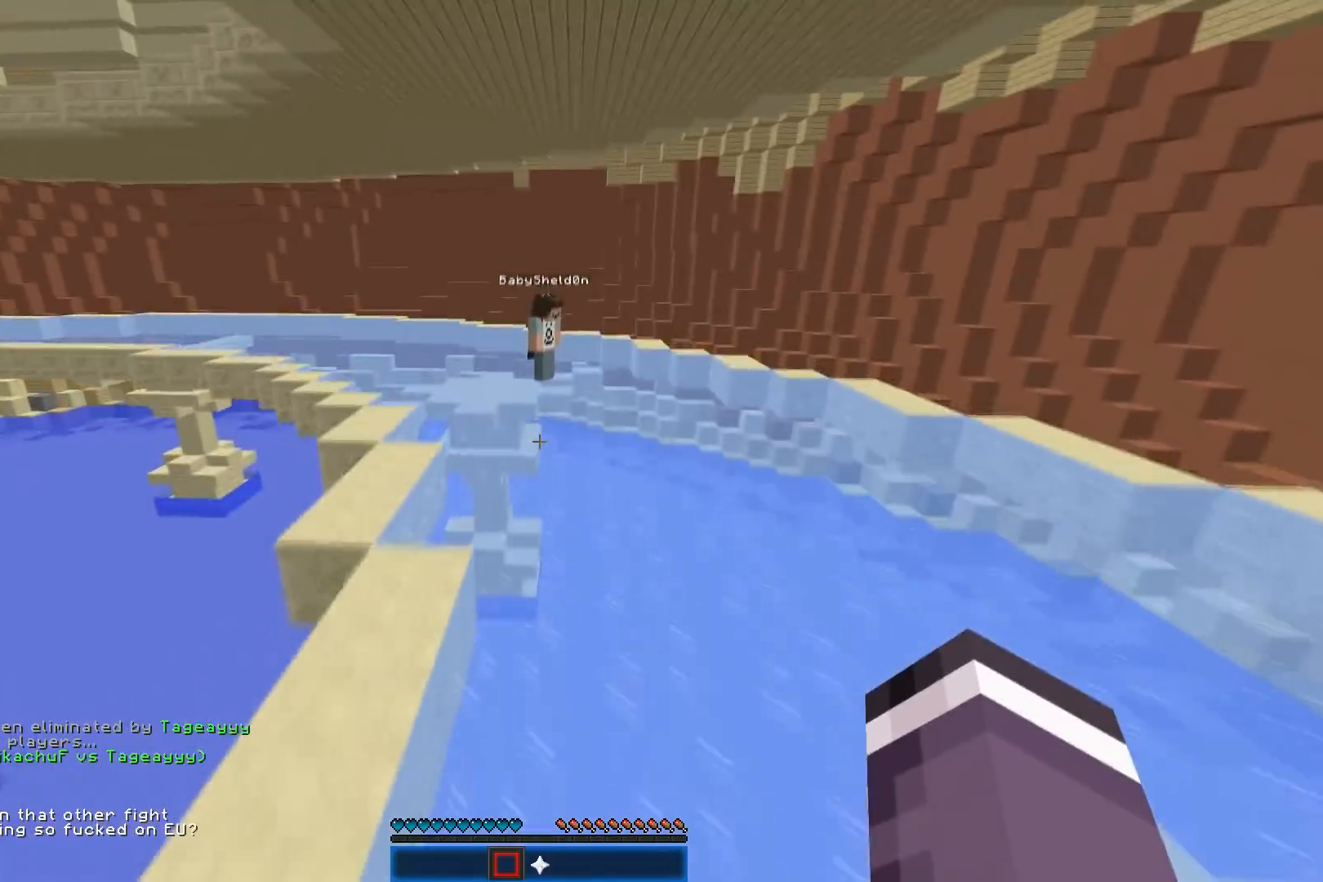
{"keys": ["w"], "mouse": [], "events": []}
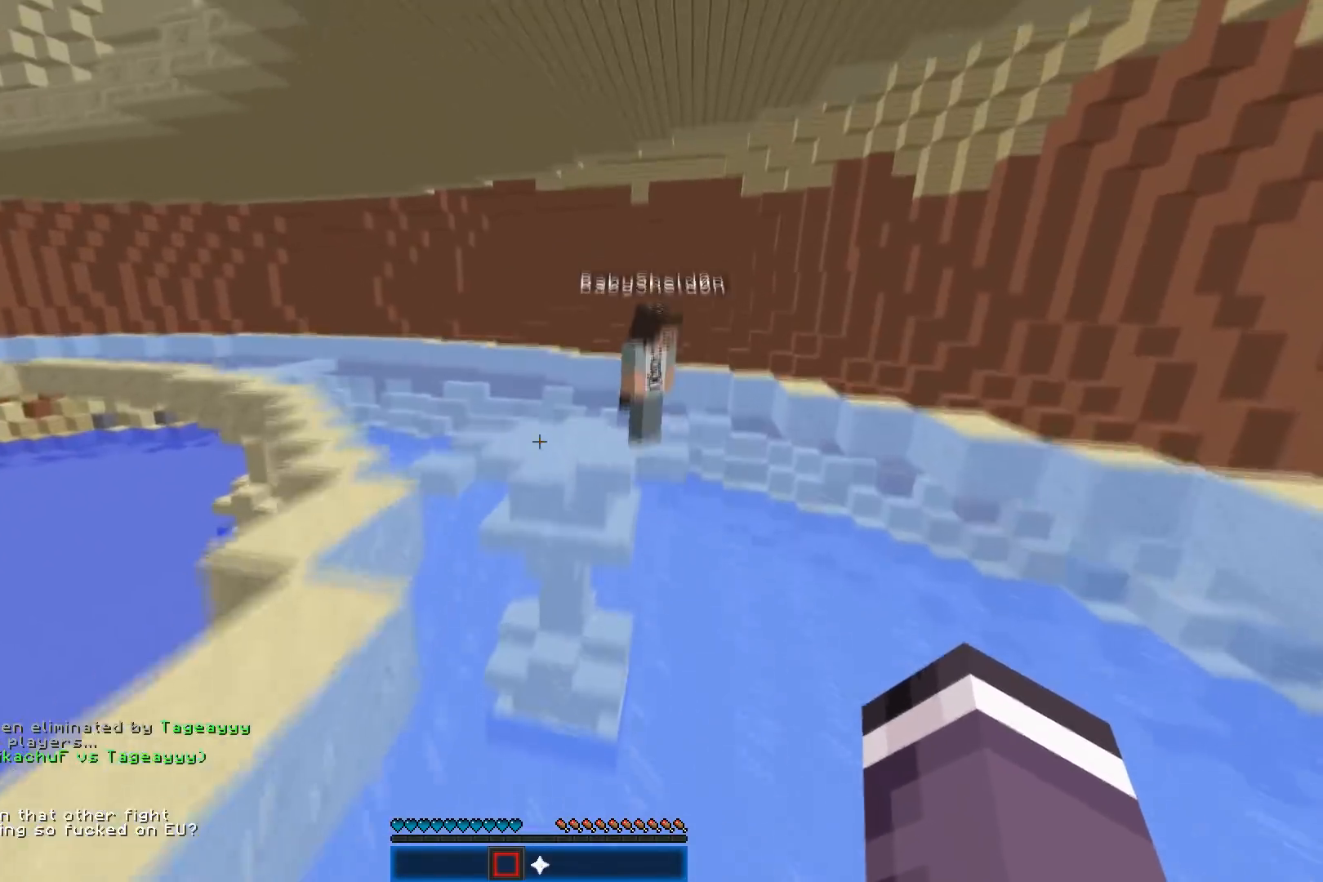
{"keys": ["w"], "mouse": ["left"], "events": [[350, "mouse_left", "down"]]}
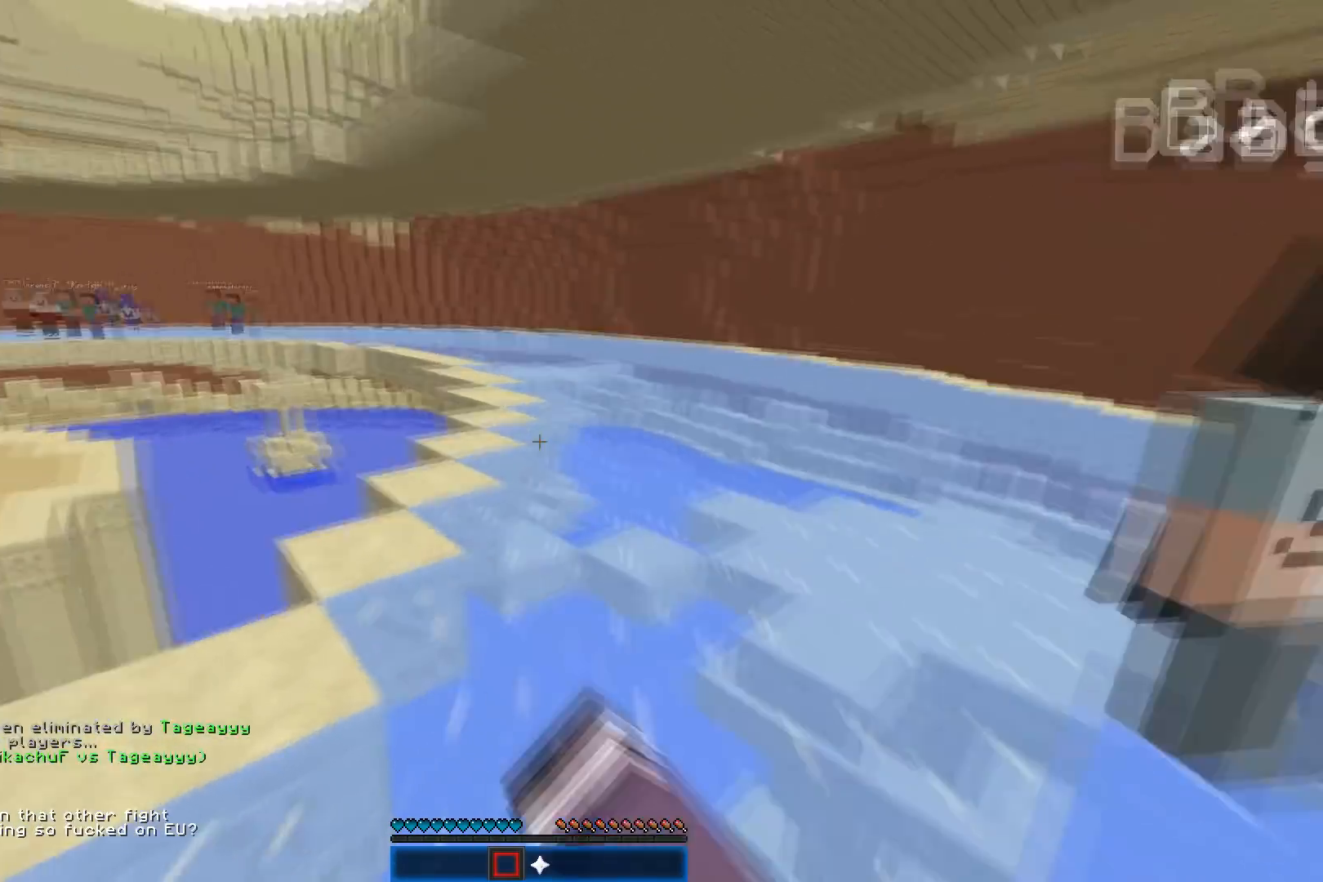
{"keys": ["d", "w"], "mouse": ["left"], "events": [[117, "mouse_left", "up"], [150, "mouse_left", "down"], [367, "d", "down"]]}
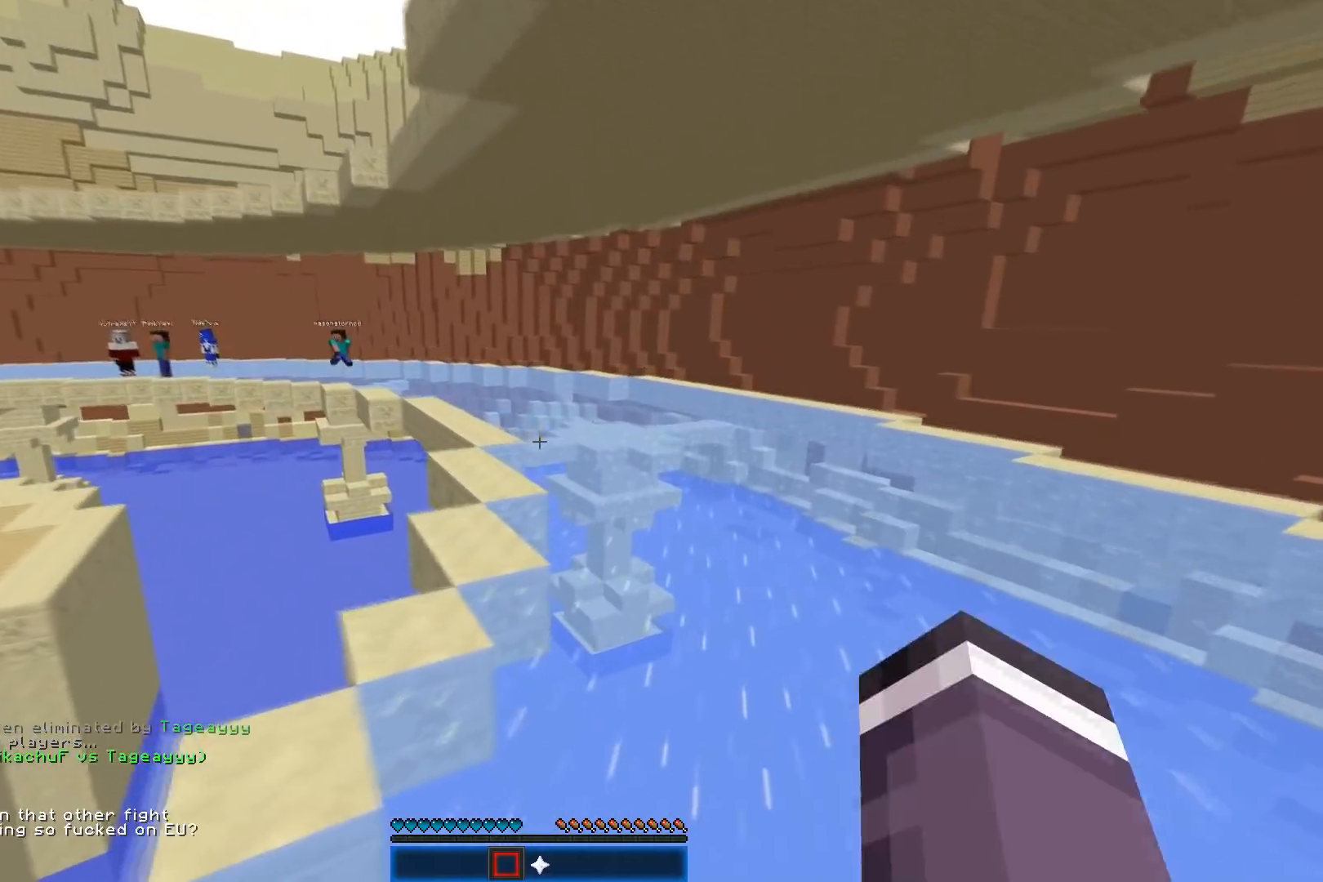
{"keys": ["w"], "mouse": ["left"], "events": [[67, "d", "up"], [150, "mouse_left", "up"], [183, "mouse_left", "down"]]}
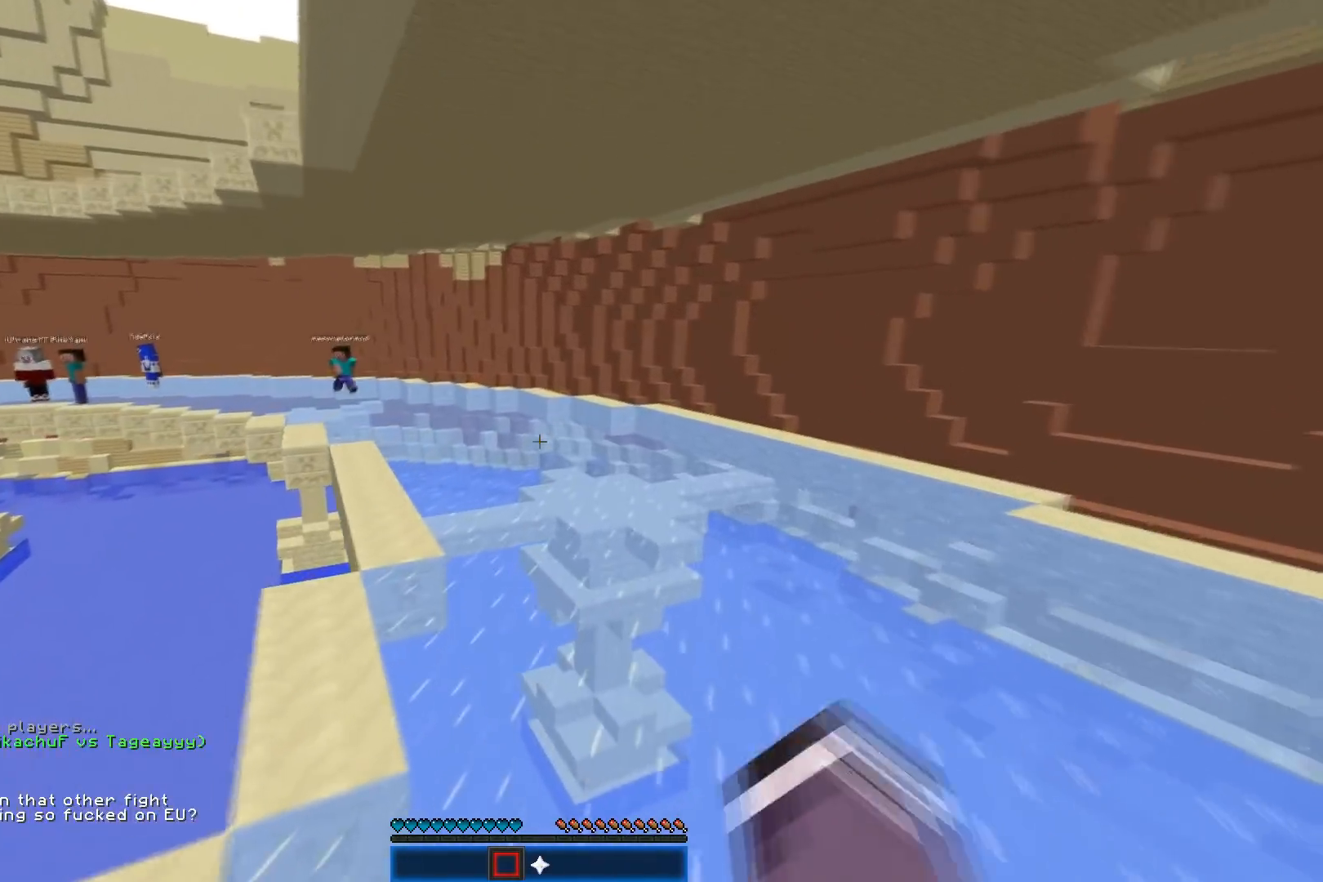
{"keys": ["w"], "mouse": [], "events": [[350, "mouse_left", "up"]]}
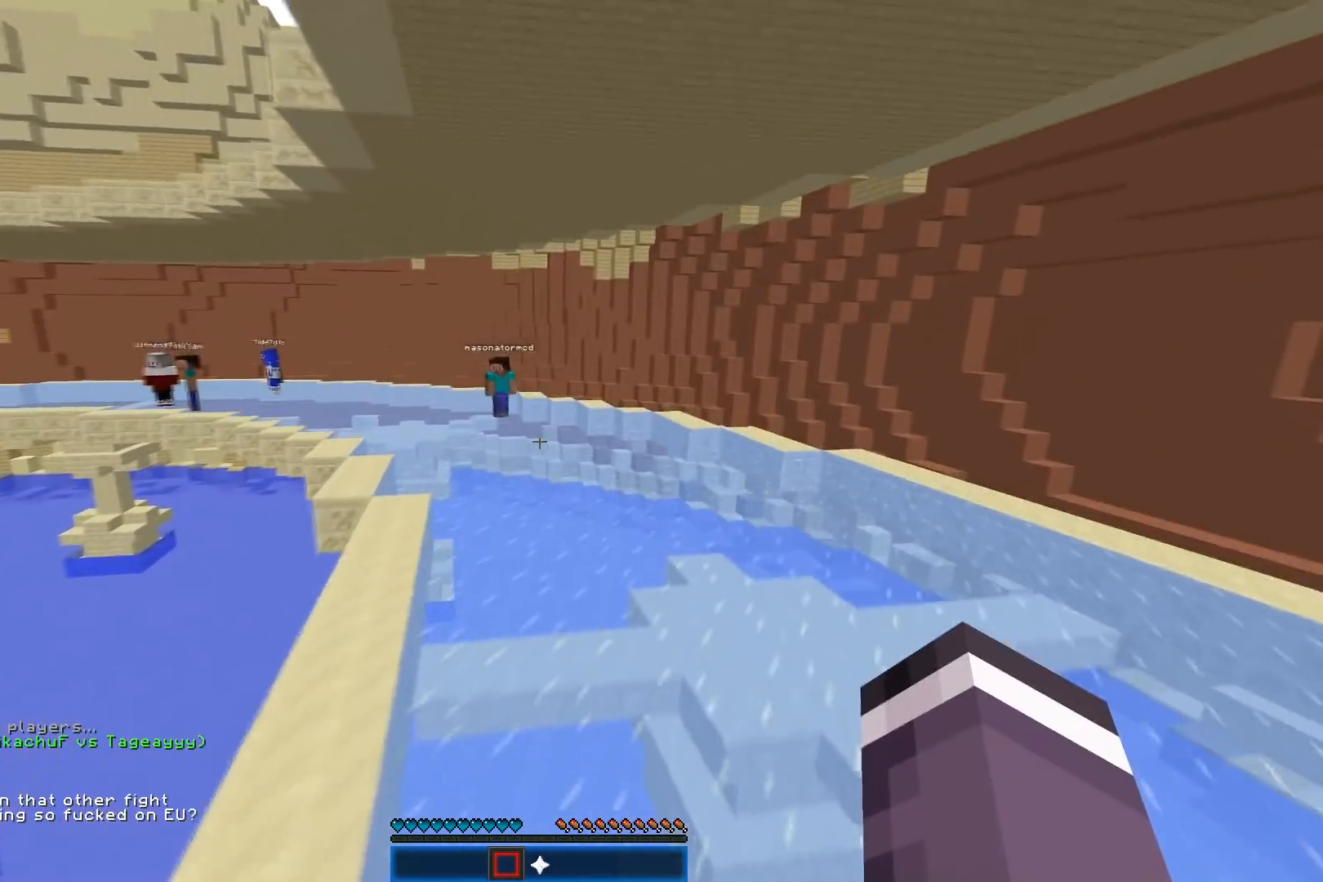
{"keys": ["w"], "mouse": ["left"], "events": [[83, "mouse_left", "down"], [433, "mouse_left", "up"], [467, "mouse_left", "down"]]}
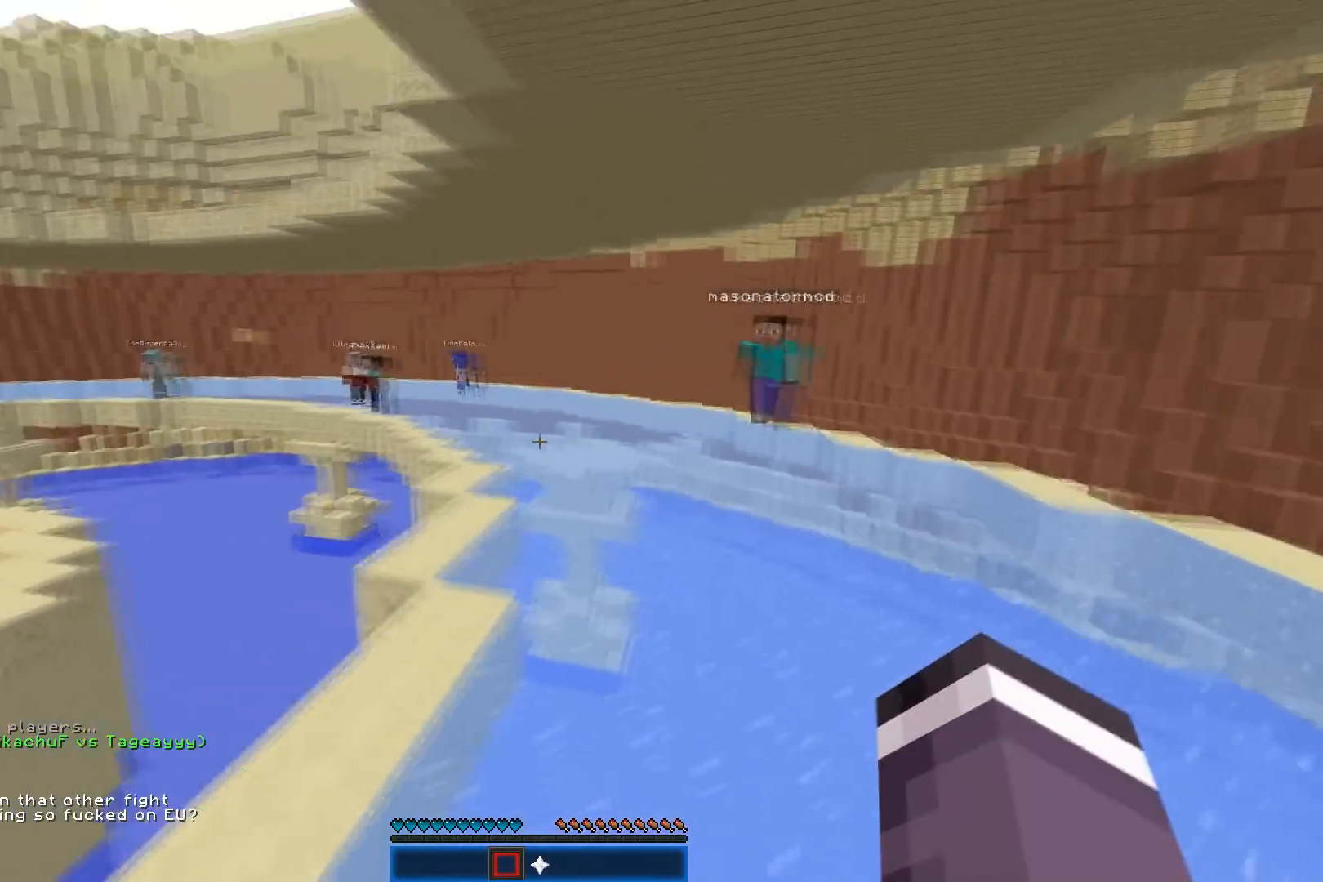
{"keys": ["w"], "mouse": [], "events": [[117, "mouse_left", "up"]]}
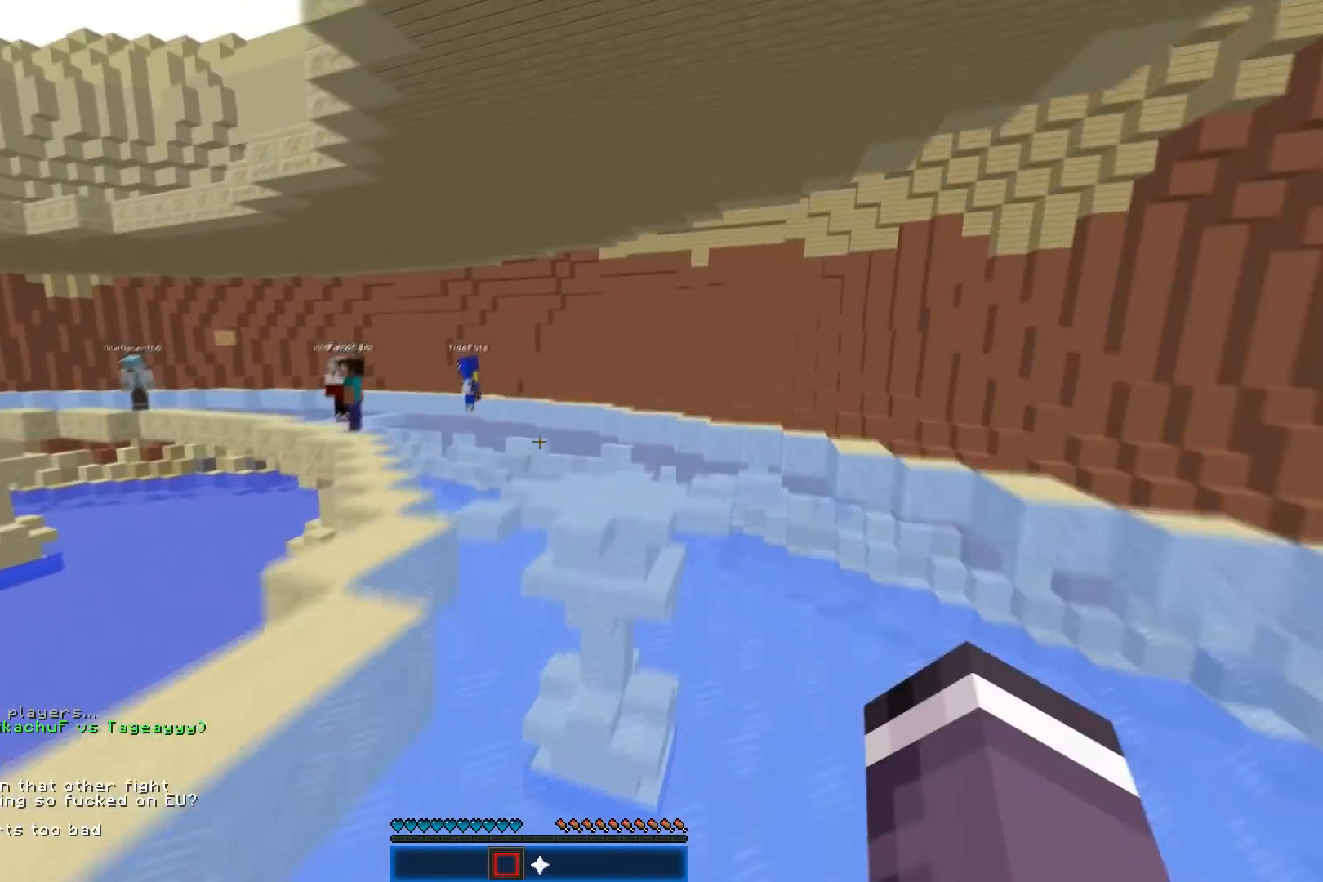
{"keys": ["w"], "mouse": [], "events": [[50, "a", "down"], [250, "a", "up"]]}
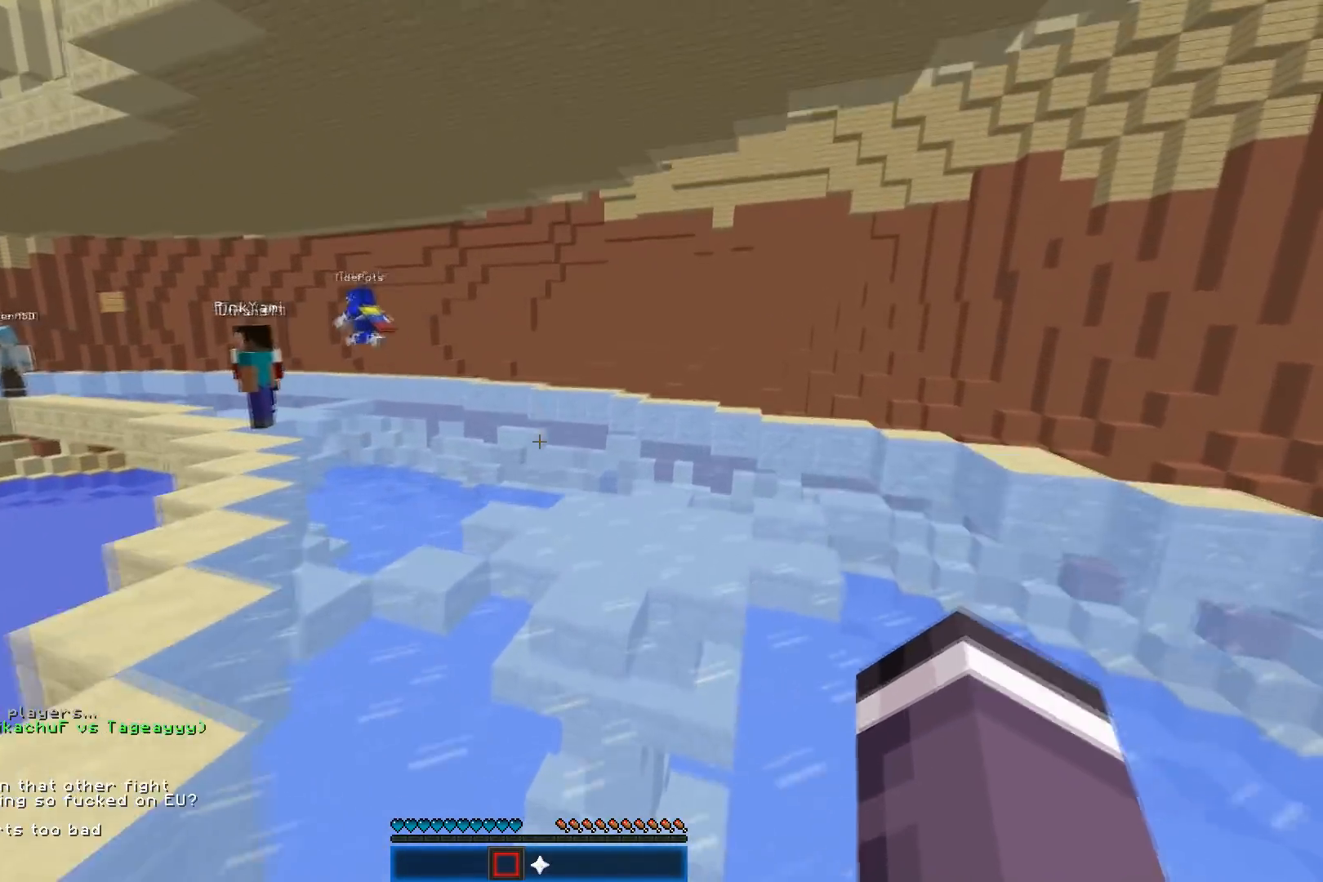
{"keys": ["a", "w"], "mouse": [], "events": [[33, "a", "down"]]}
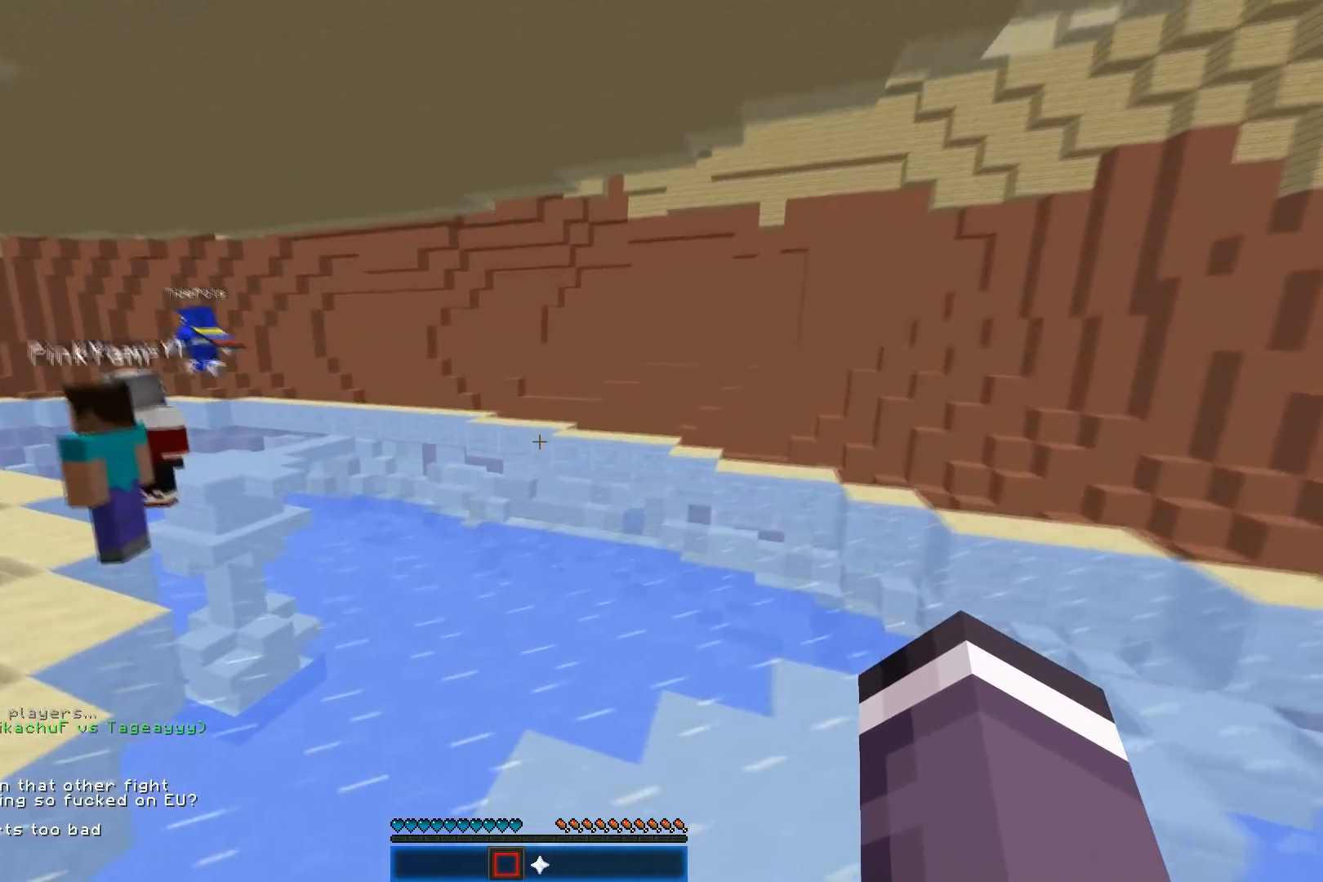
{"keys": ["a", "w"], "mouse": [], "events": []}
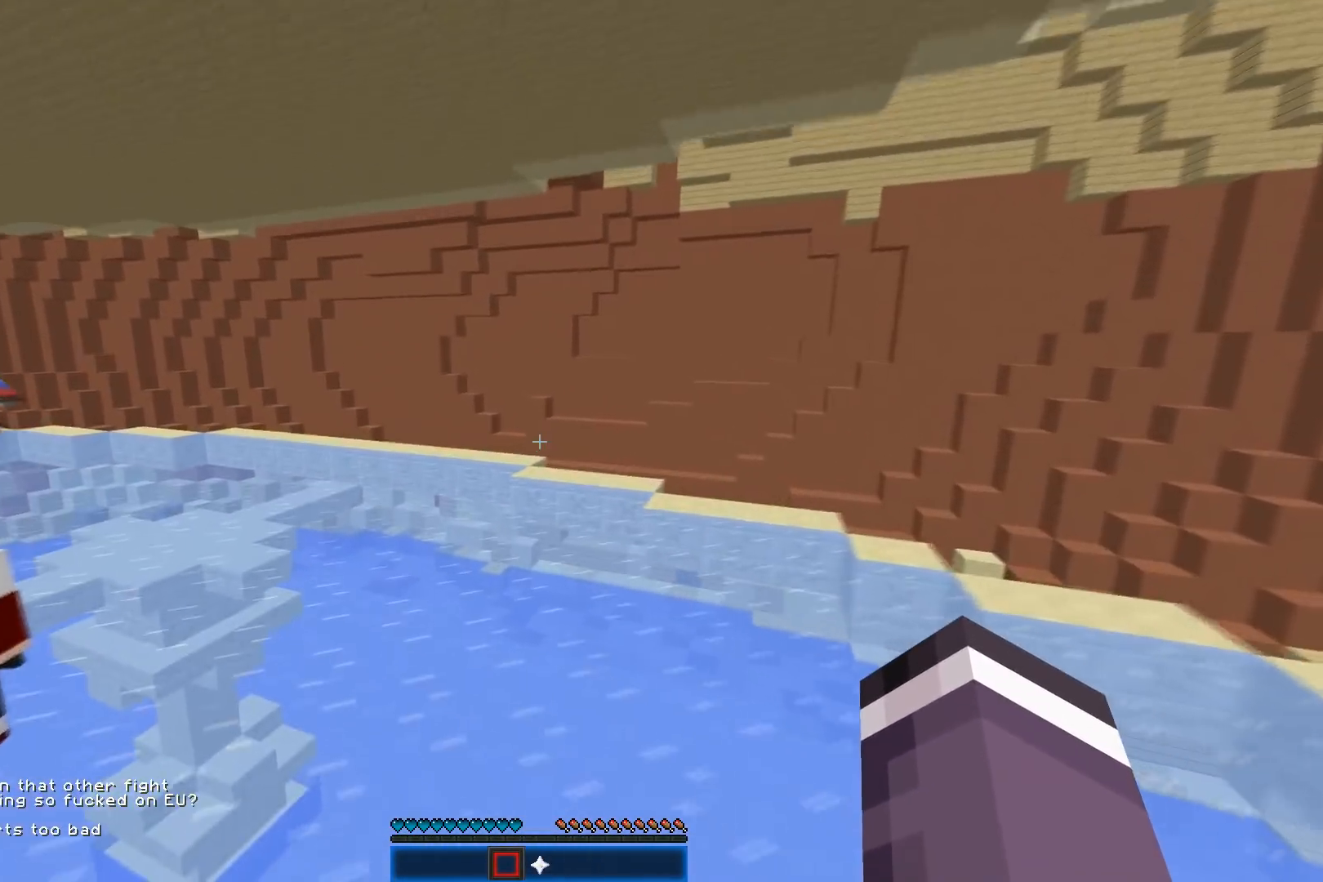
{"keys": ["a", "w"], "mouse": [], "events": []}
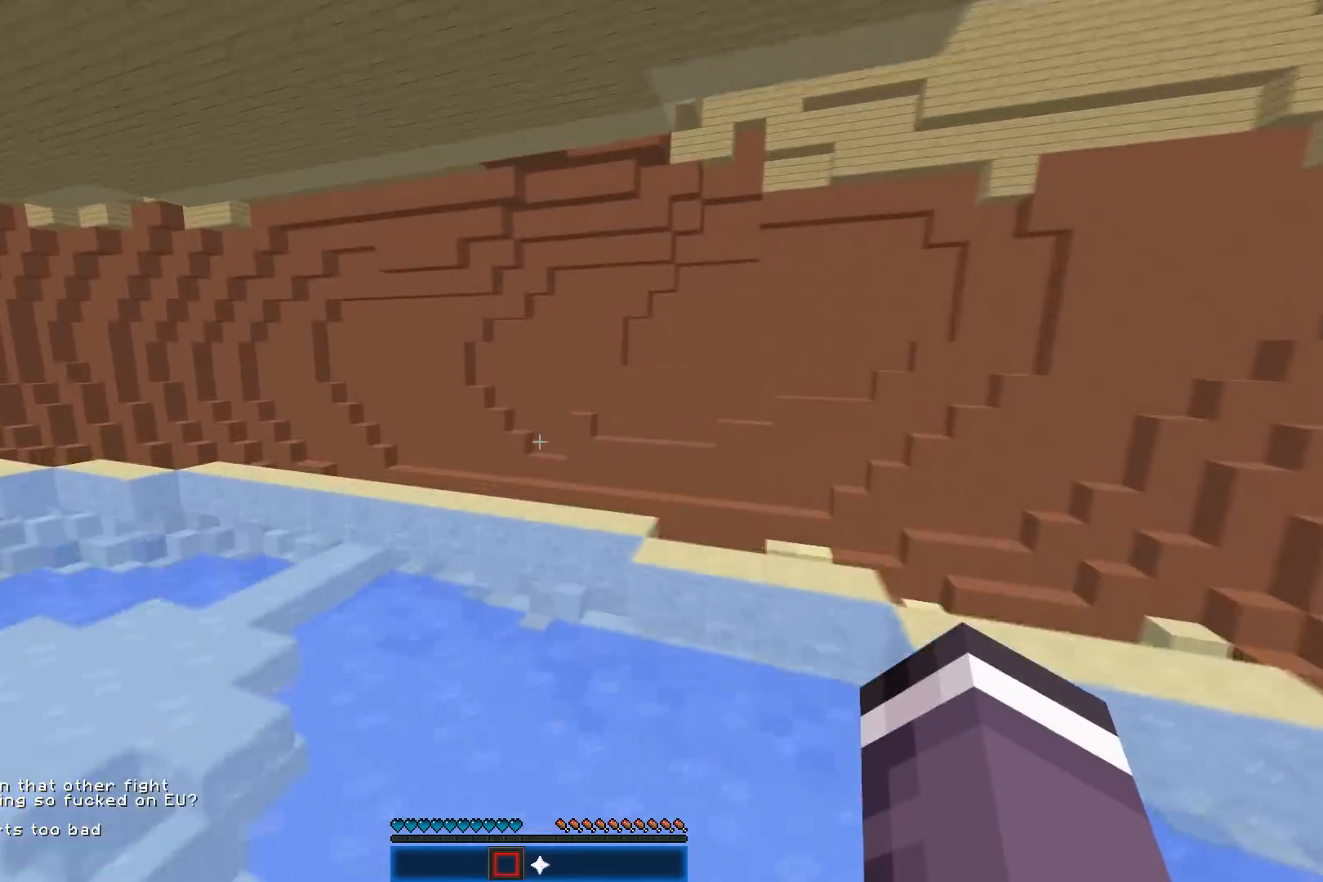
{"keys": ["w"], "mouse": [], "events": [[433, "a", "up"]]}
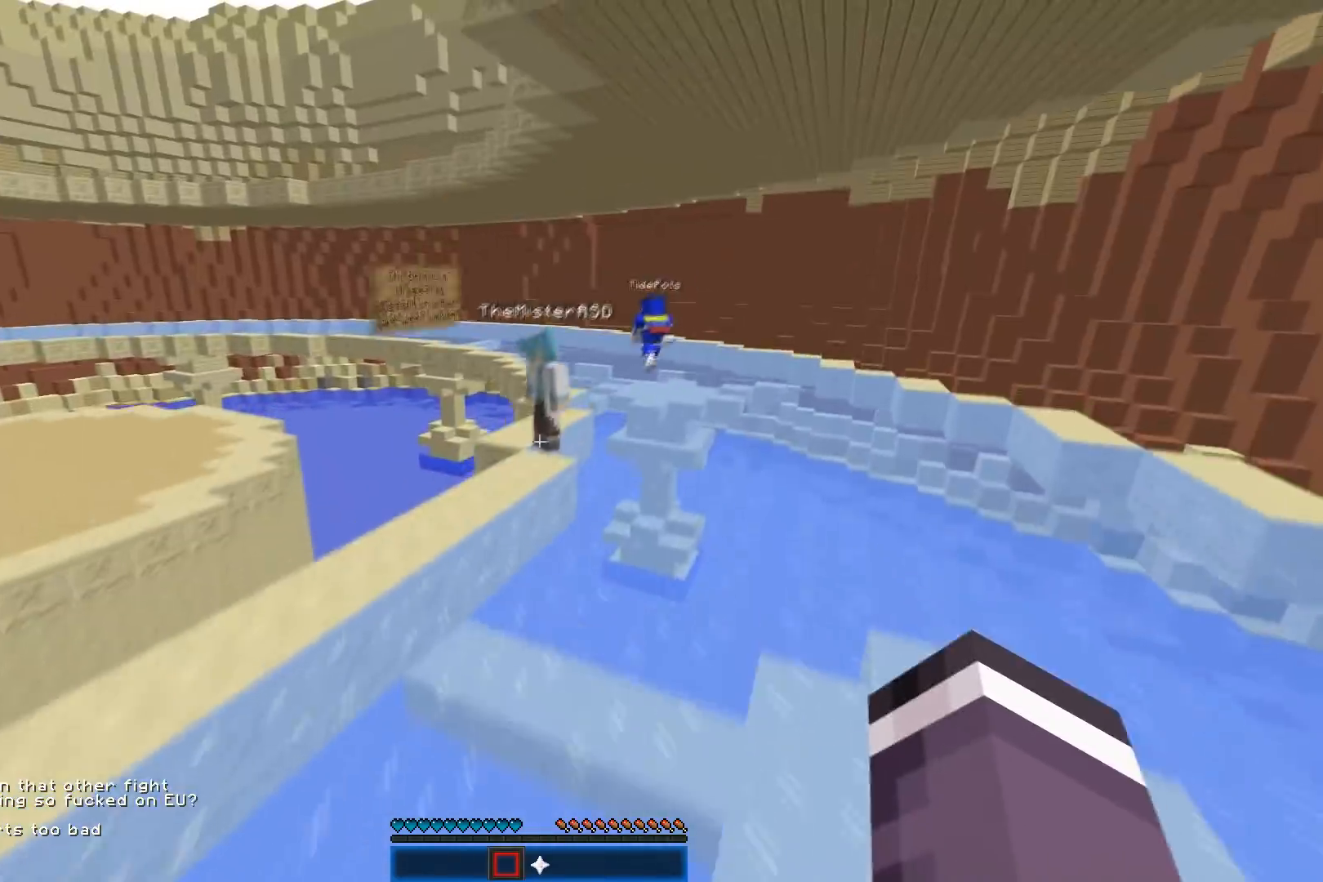
{"keys": ["w"], "mouse": ["left"], "events": [[167, "mouse_left", "down"]]}
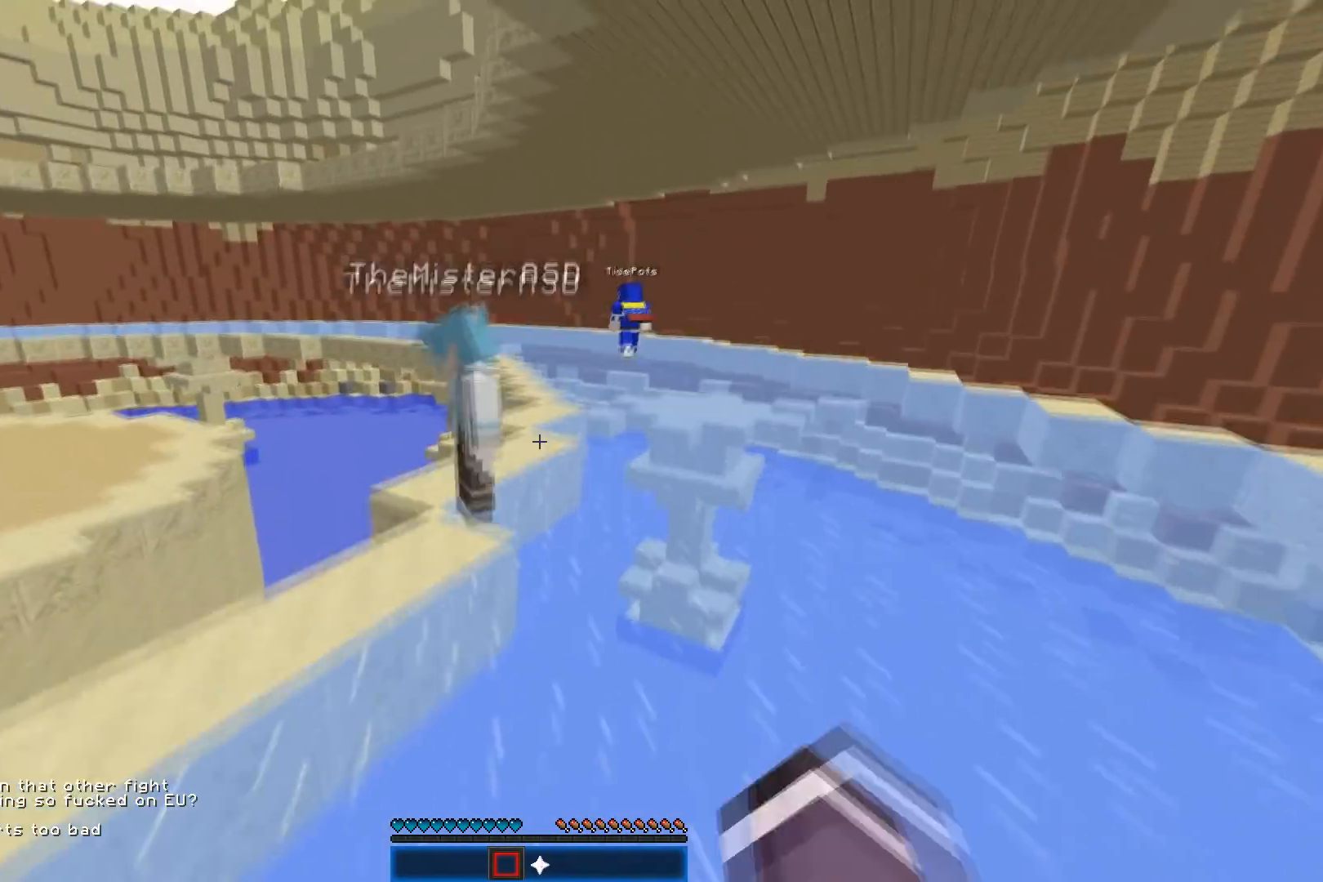
{"keys": ["w"], "mouse": [], "events": [[33, "mouse_left", "up"]]}
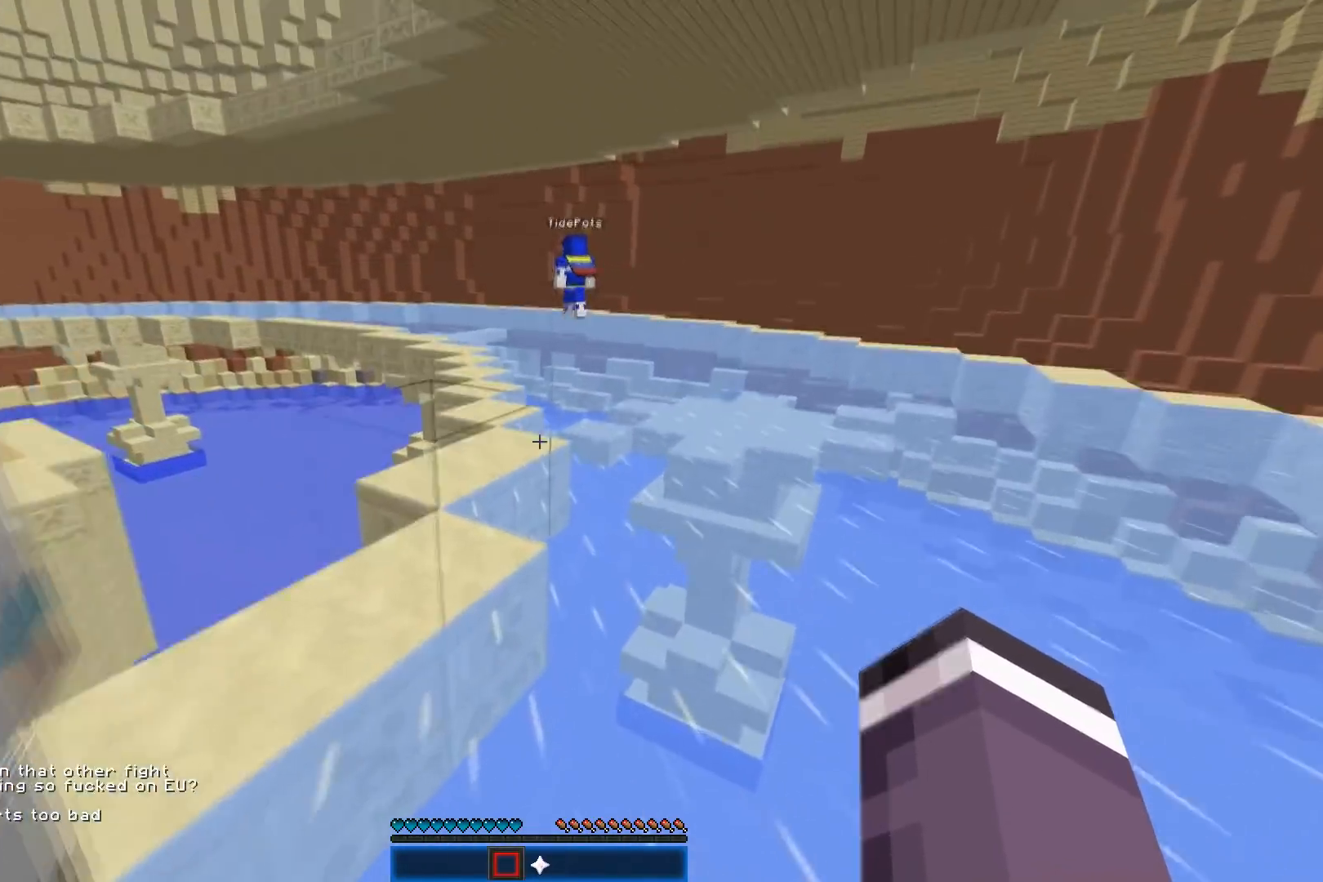
{"keys": ["d", "w"], "mouse": [], "events": [[150, "d", "down"]]}
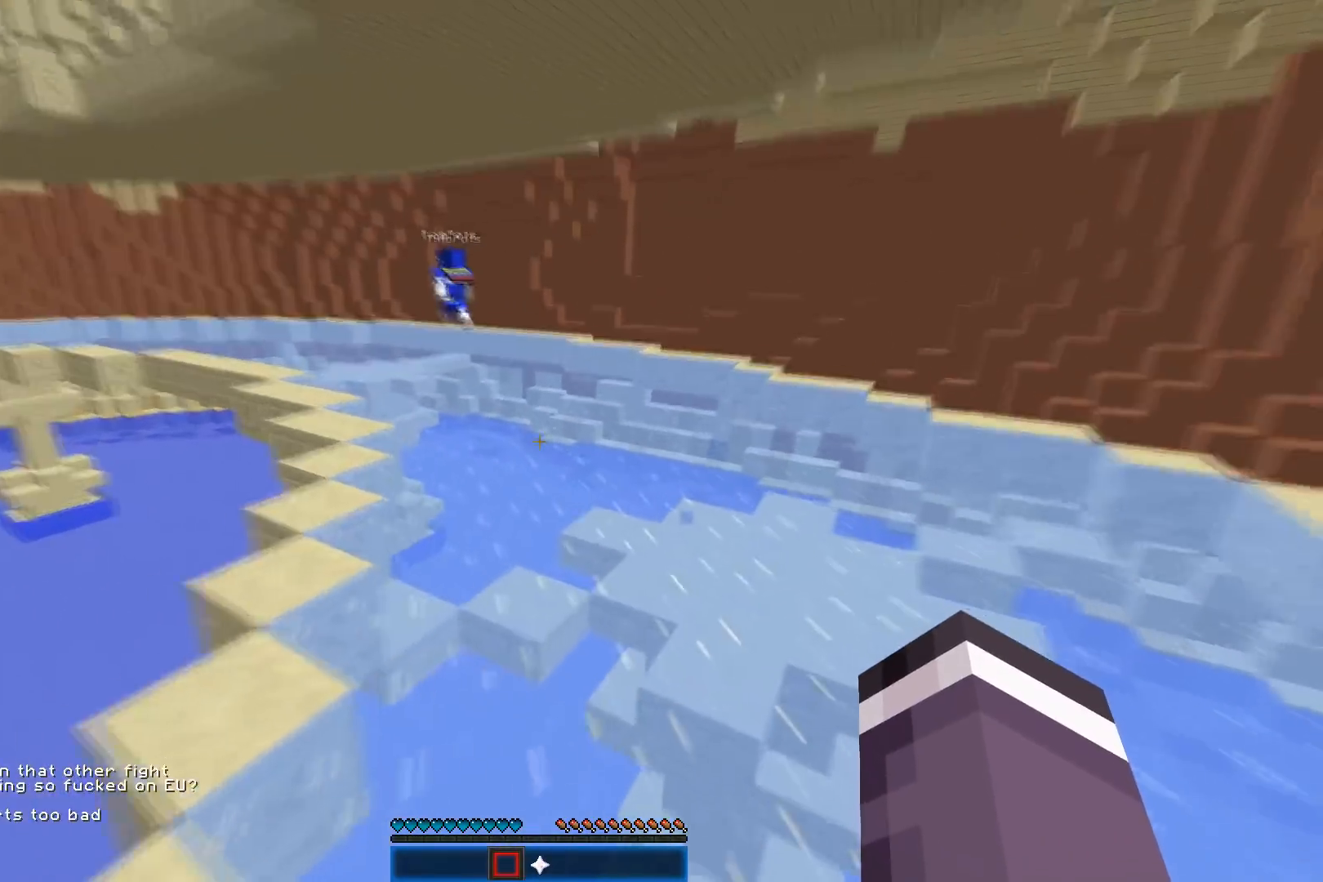
{"keys": ["a", "w"], "mouse": [], "events": [[300, "a", "down"], [333, "d", "up"]]}
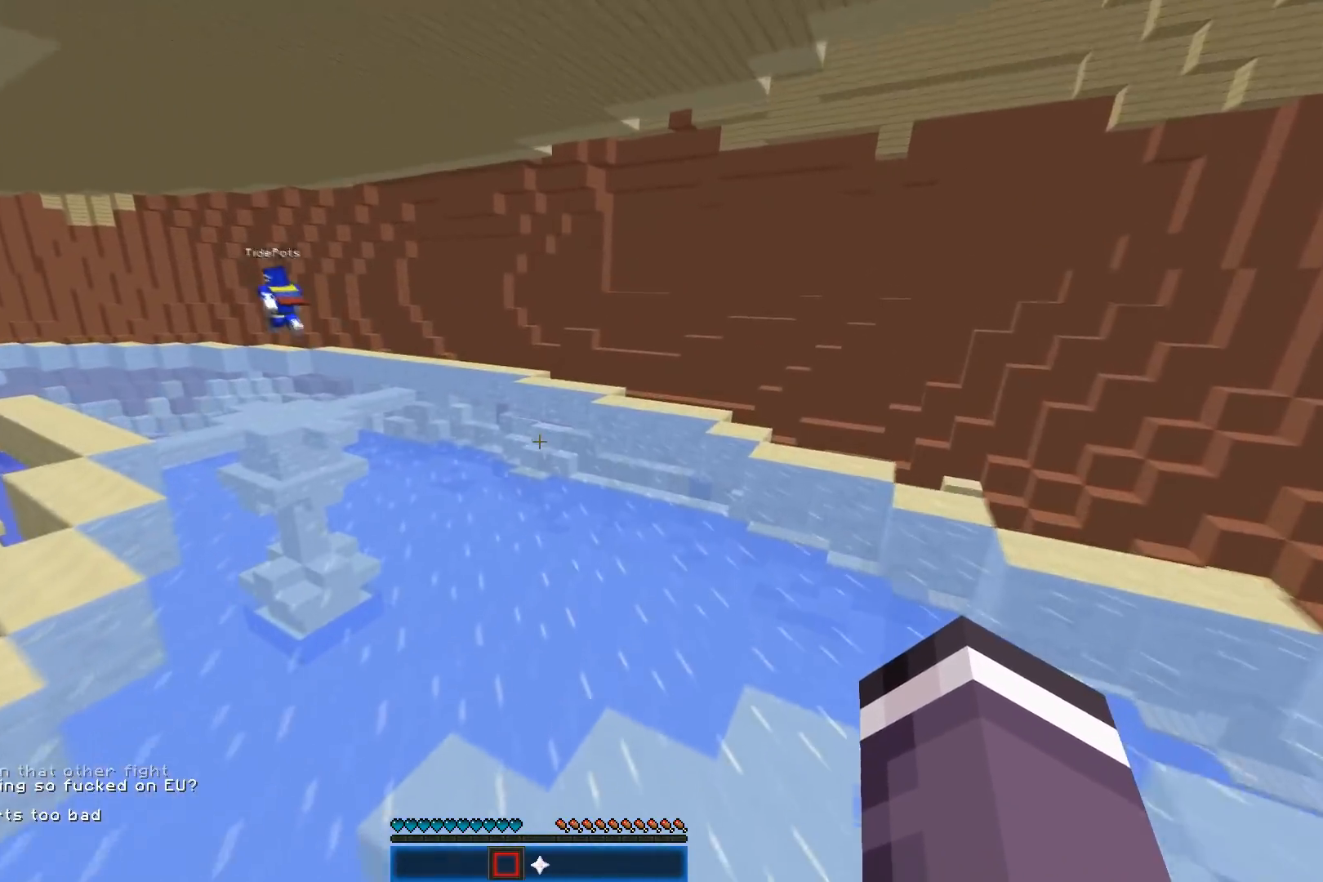
{"keys": ["d", "w"], "mouse": [], "events": [[283, "a", "up"], [300, "d", "down"]]}
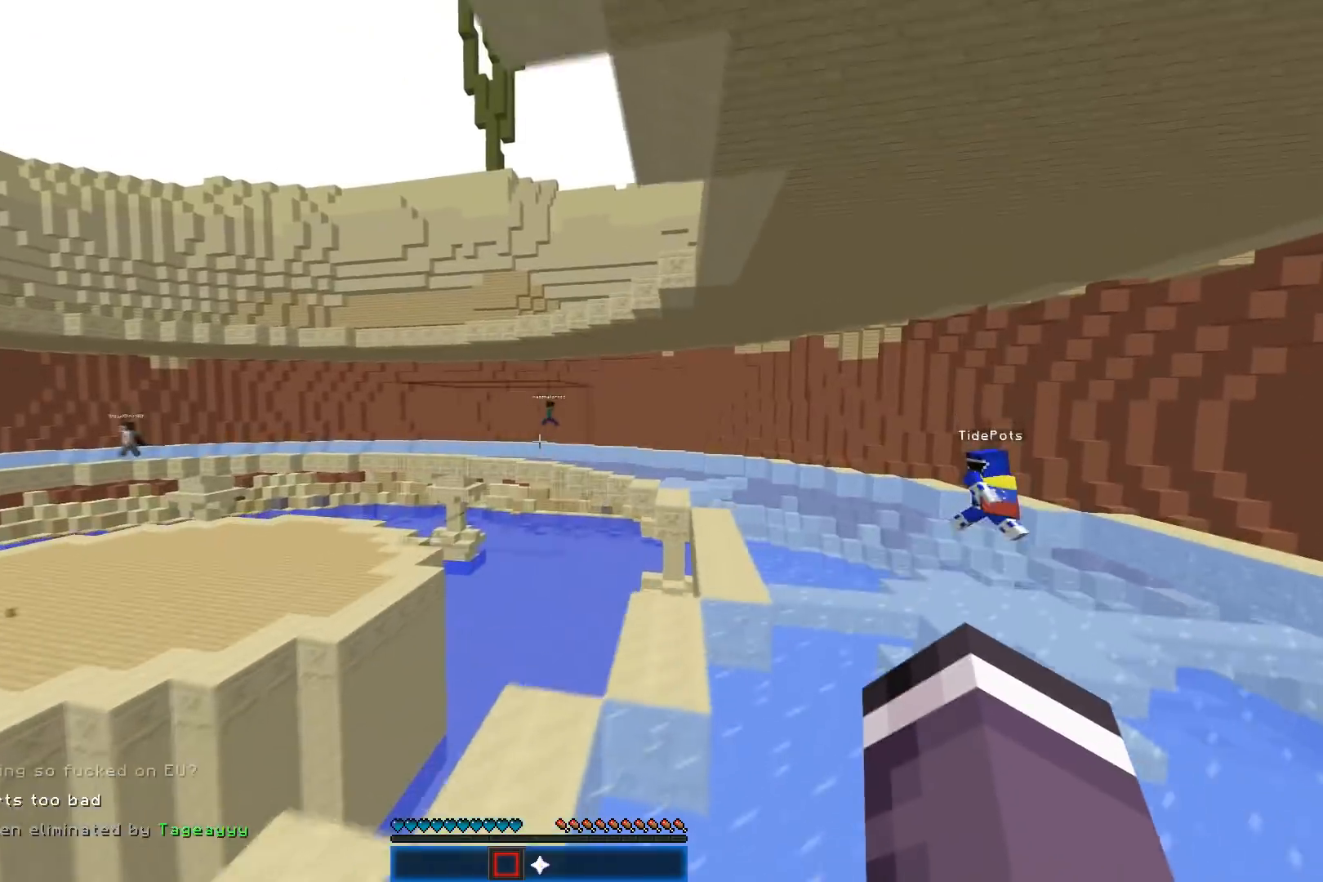
{"keys": ["w"], "mouse": [], "events": [[300, "d", "up"]]}